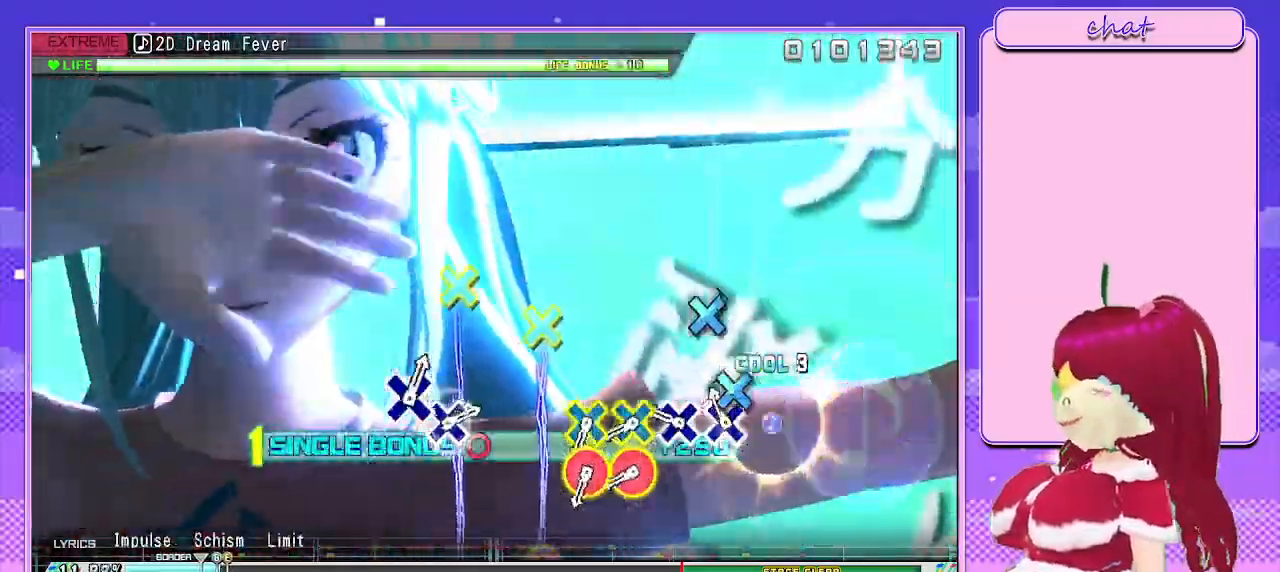
Gameplay with a controller (PlayStation layout); each line is a JSON object with the inputs held at the frame after it. "events" lists button and stick changes between this image and that frame as [ms after this image, input, new state], when the widget could be followed in between.
{"buttons": ["CROSS", "CIRCLE", "L2"], "left_stick": "center", "right_stick": "center", "events": [[83, "CROSS", "down"], [183, "CROSS", "up"], [233, "CROSS", "down"], [333, "CROSS", "up"], [417, "CIRCLE", "down"], [417, "CROSS", "down"]]}
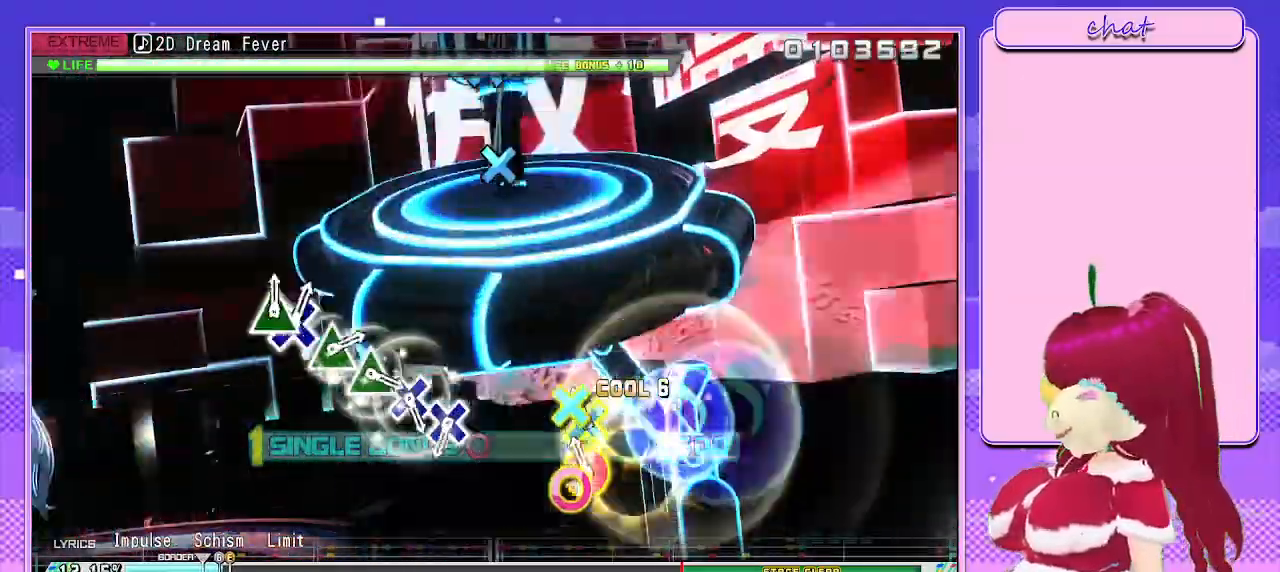
{"buttons": ["L2"], "left_stick": "center", "right_stick": "center", "events": [[17, "CIRCLE", "up"], [17, "CROSS", "up"], [83, "CIRCLE", "down"], [83, "CROSS", "down"], [233, "CIRCLE", "up"], [250, "CROSS", "up"]]}
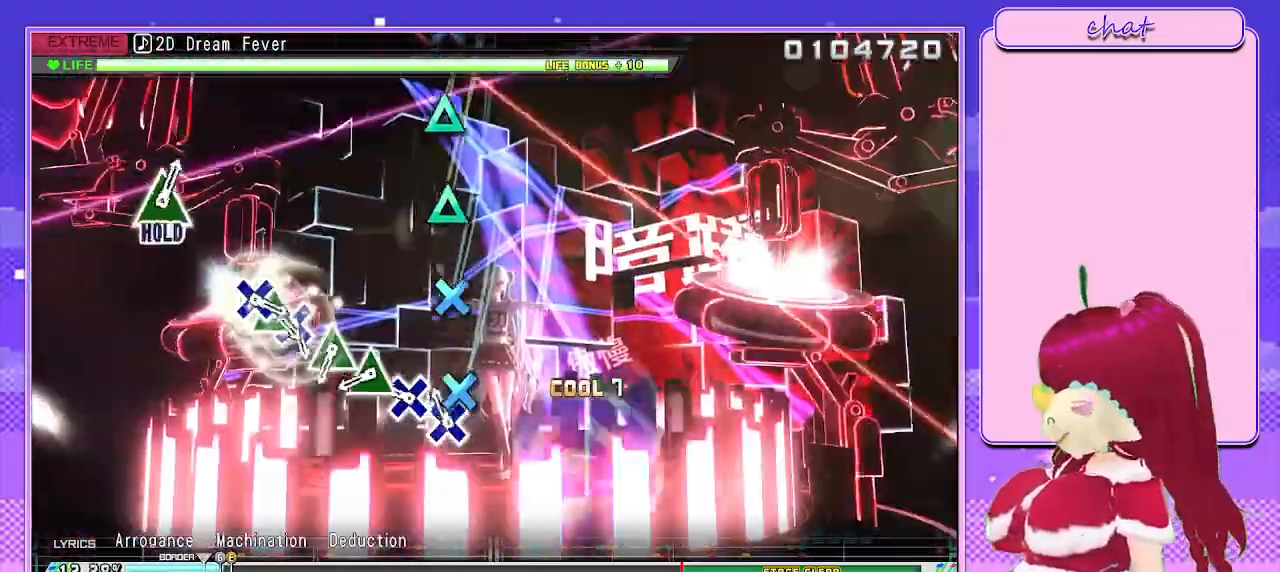
{"buttons": ["TRIANGLE"], "left_stick": "center", "right_stick": "center", "events": [[50, "L2", "up"], [67, "CROSS", "down"], [150, "CROSS", "up"], [233, "CROSS", "down"], [317, "CROSS", "up"], [417, "TRIANGLE", "down"]]}
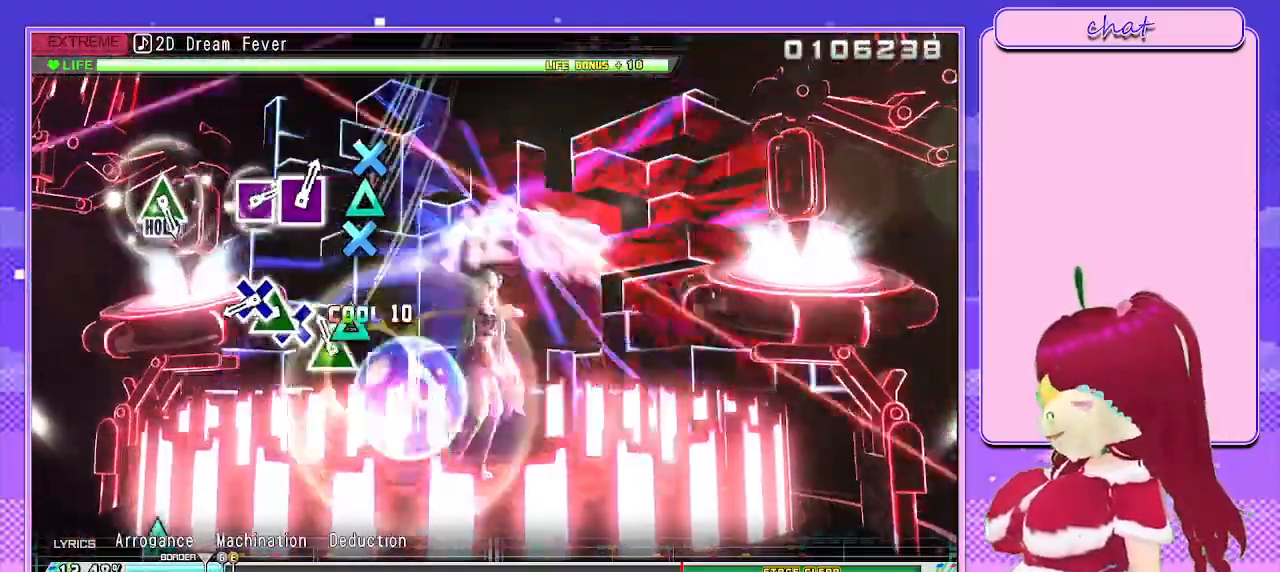
{"buttons": ["CROSS", "DPAD_UP"], "left_stick": "center", "right_stick": "center", "events": [[17, "TRIANGLE", "up"], [100, "TRIANGLE", "down"], [167, "TRIANGLE", "up"], [250, "TRIANGLE", "down"], [333, "TRIANGLE", "up"], [400, "CROSS", "down"], [467, "DPAD_UP", "down"]]}
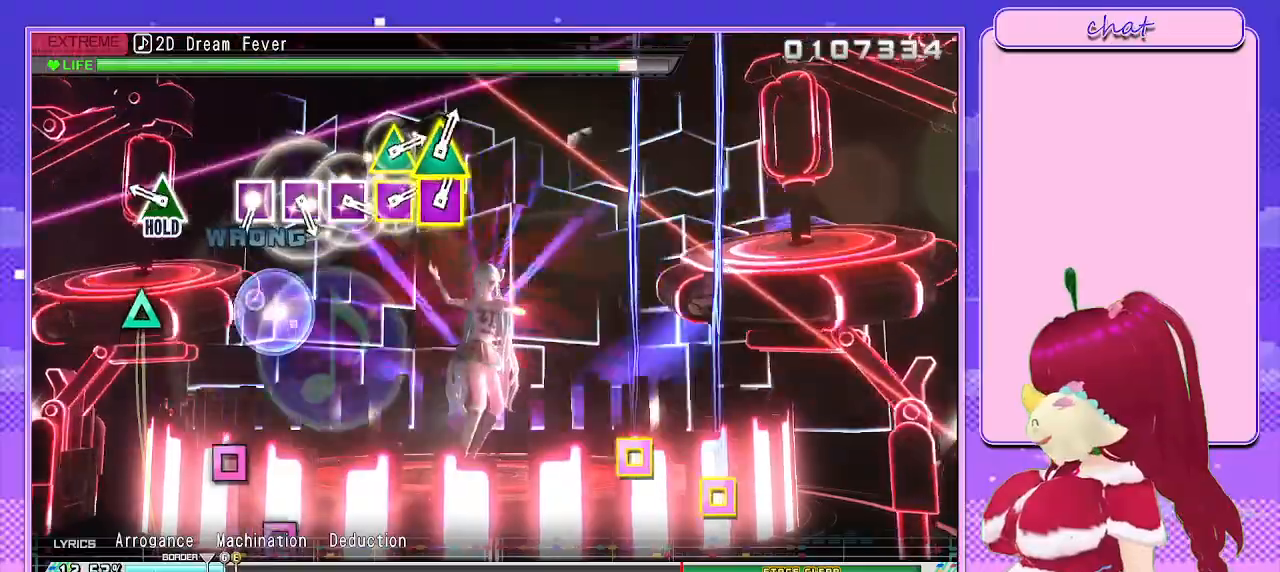
{"buttons": [], "left_stick": "center", "right_stick": "center", "events": [[17, "CROSS", "up"], [150, "DPAD_UP", "up"], [300, "TRIANGLE", "down"], [433, "TRIANGLE", "up"]]}
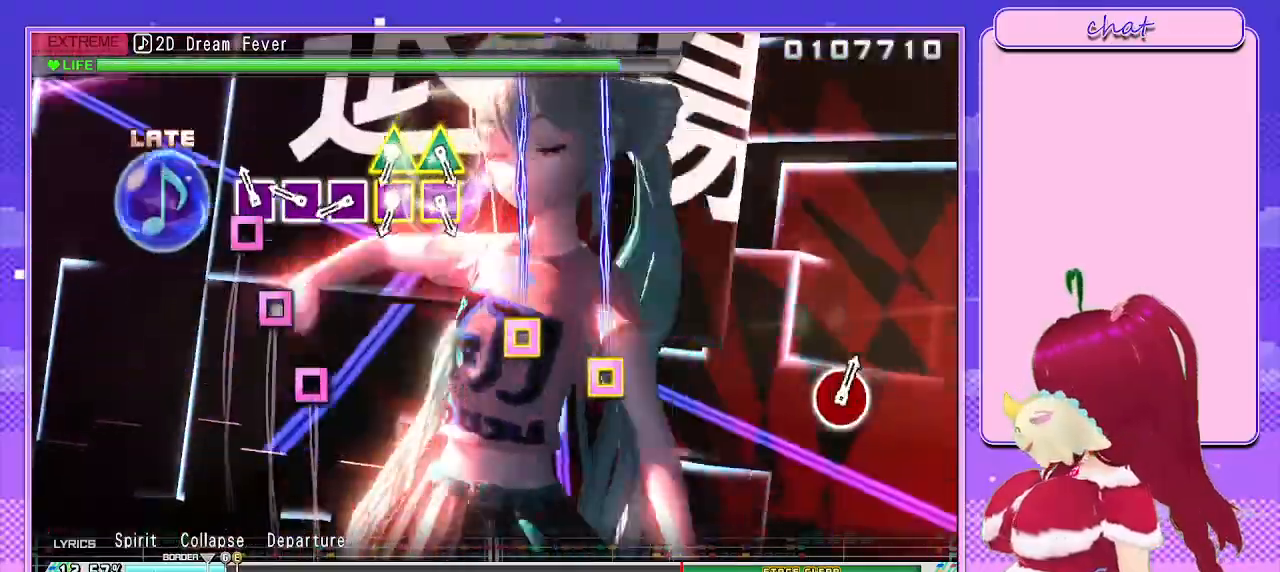
{"buttons": ["SQUARE"], "left_stick": "center", "right_stick": "center", "events": [[67, "SQUARE", "down"]]}